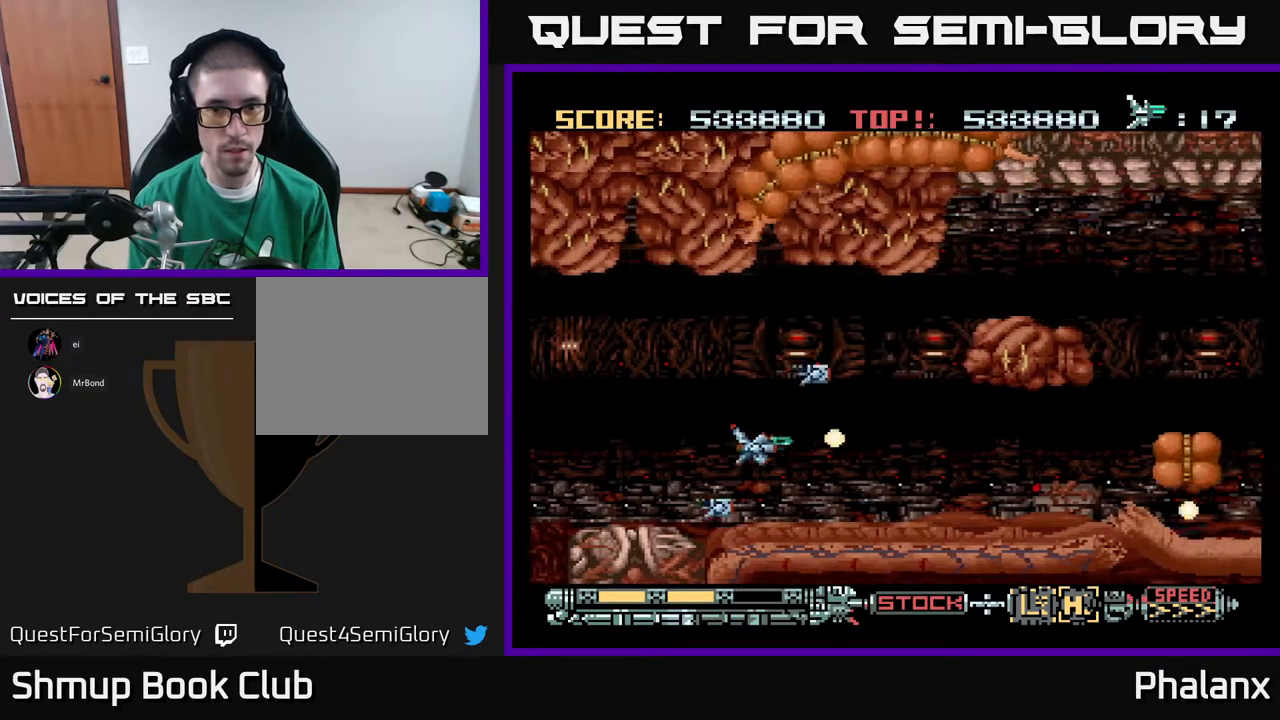
Gameplay with a controller (Xbox layout); each line is a JSON object with the inputs held at the frame after it. "events" lists button and stick changes between this image and that frame as [ms after this image, input, new state], when the widget could be followed in between. Not read: left_stick.
{"buttons": ["A", "X", "DPAD_DOWN"], "right_stick": "center", "events": [[100, "DPAD_UP", "up"], [150, "DPAD_LEFT", "up"], [167, "DPAD_DOWN", "down"], [217, "DPAD_RIGHT", "down"], [233, "DPAD_DOWN", "up"], [283, "DPAD_RIGHT", "up"], [450, "DPAD_DOWN", "down"], [483, "X", "down"]]}
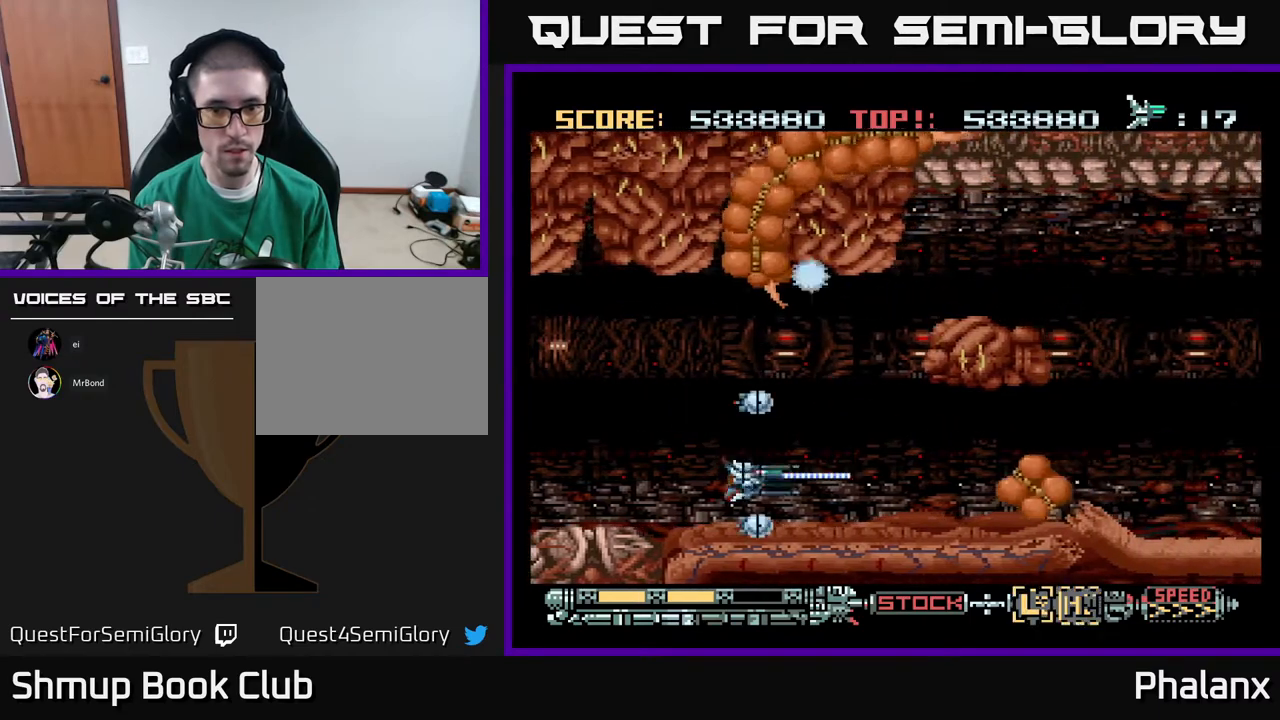
{"buttons": ["A", "DPAD_UP", "DPAD_LEFT"], "right_stick": "center", "events": [[17, "DPAD_DOWN", "up"], [117, "X", "up"], [267, "DPAD_LEFT", "down"], [500, "DPAD_UP", "down"]]}
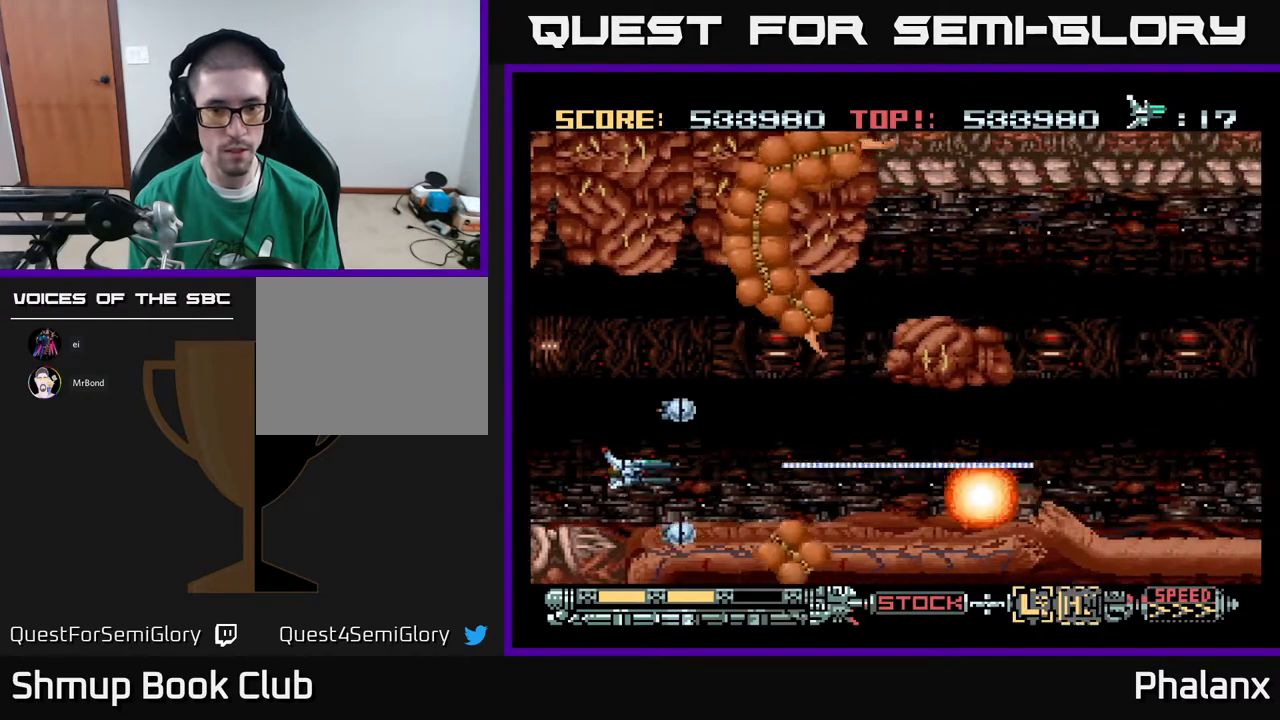
{"buttons": ["A"], "right_stick": "center", "events": [[50, "DPAD_LEFT", "up"], [200, "DPAD_UP", "up"], [233, "DPAD_DOWN", "down"], [233, "DPAD_LEFT", "down"], [317, "X", "down"], [417, "DPAD_DOWN", "up"], [467, "X", "up"], [483, "DPAD_LEFT", "up"]]}
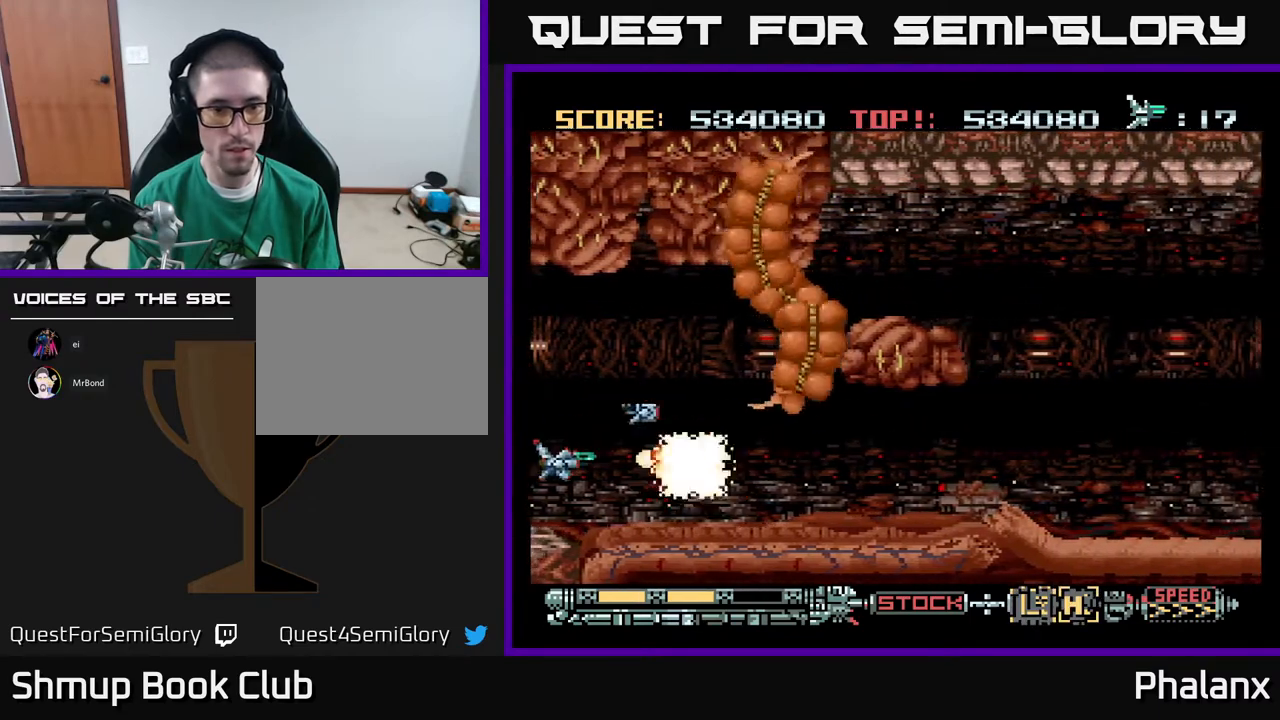
{"buttons": ["A"], "right_stick": "center", "events": [[200, "DPAD_UP", "down"], [350, "DPAD_UP", "up"]]}
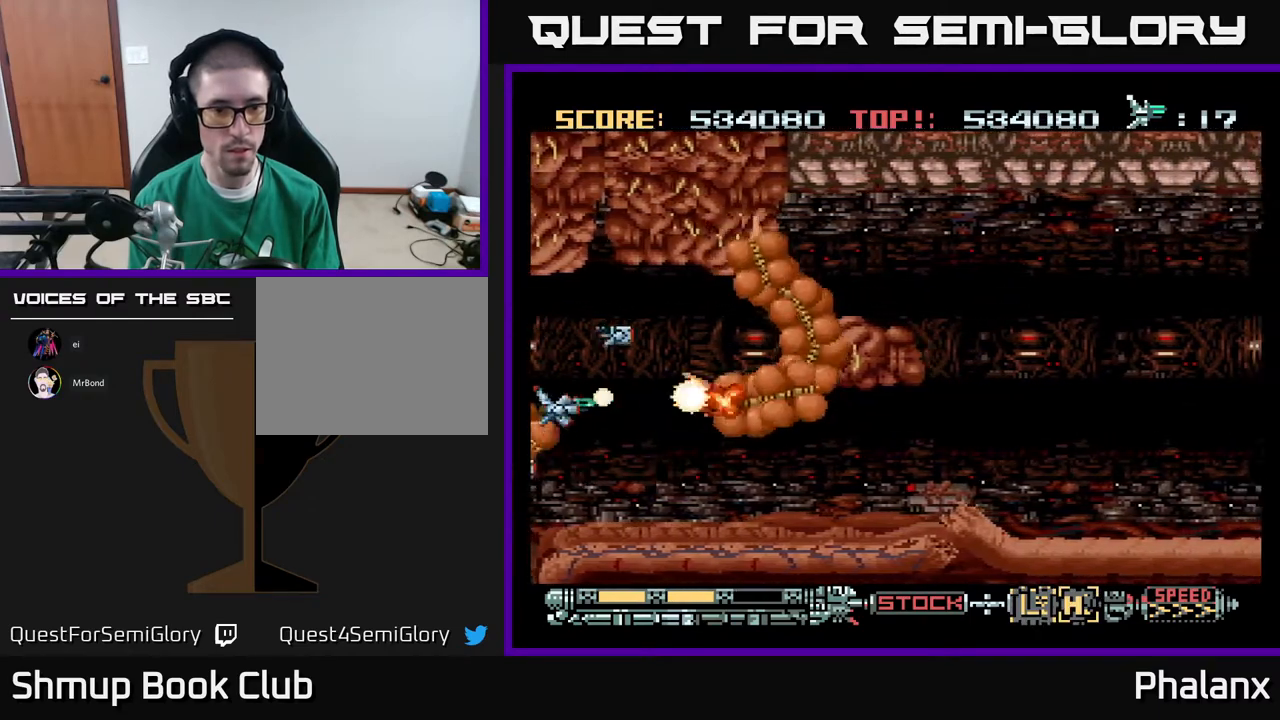
{"buttons": ["A"], "right_stick": "center", "events": [[200, "X", "down"], [300, "X", "up"], [317, "DPAD_DOWN", "down"], [333, "DPAD_RIGHT", "down"], [450, "DPAD_RIGHT", "up"], [467, "DPAD_DOWN", "up"]]}
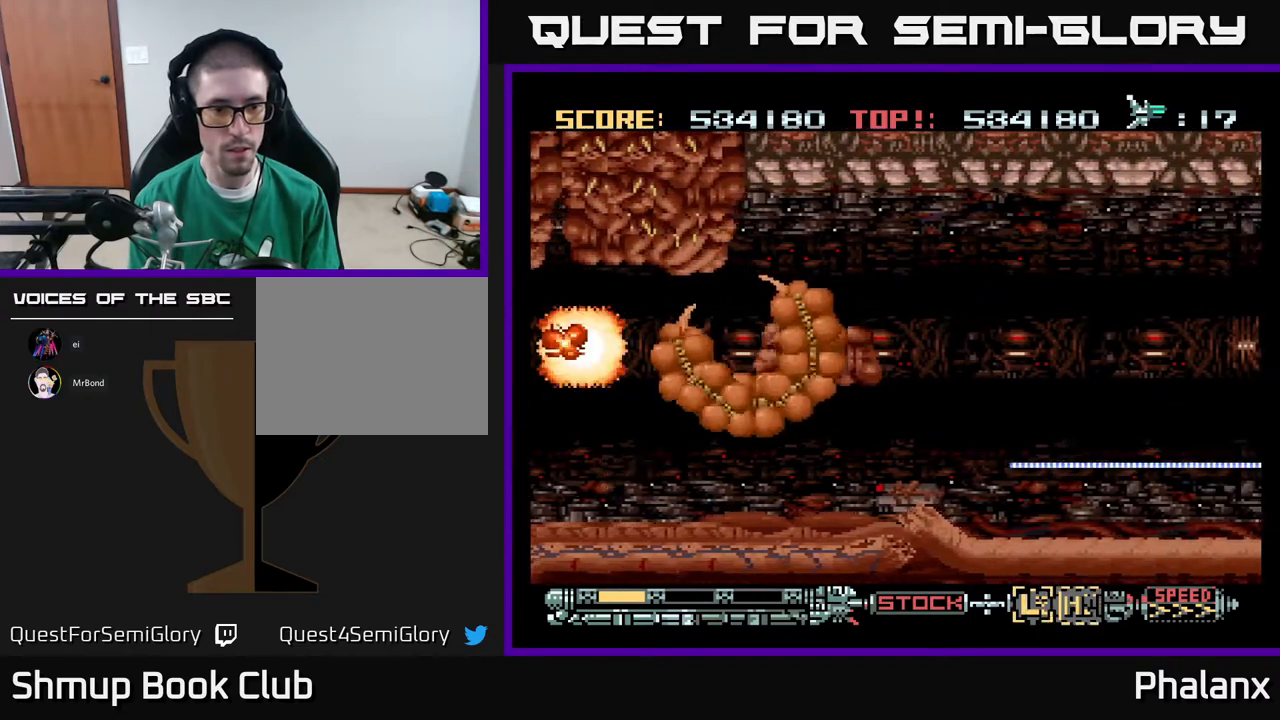
{"buttons": ["A"], "right_stick": "center", "events": [[183, "DPAD_RIGHT", "down"], [333, "DPAD_RIGHT", "up"]]}
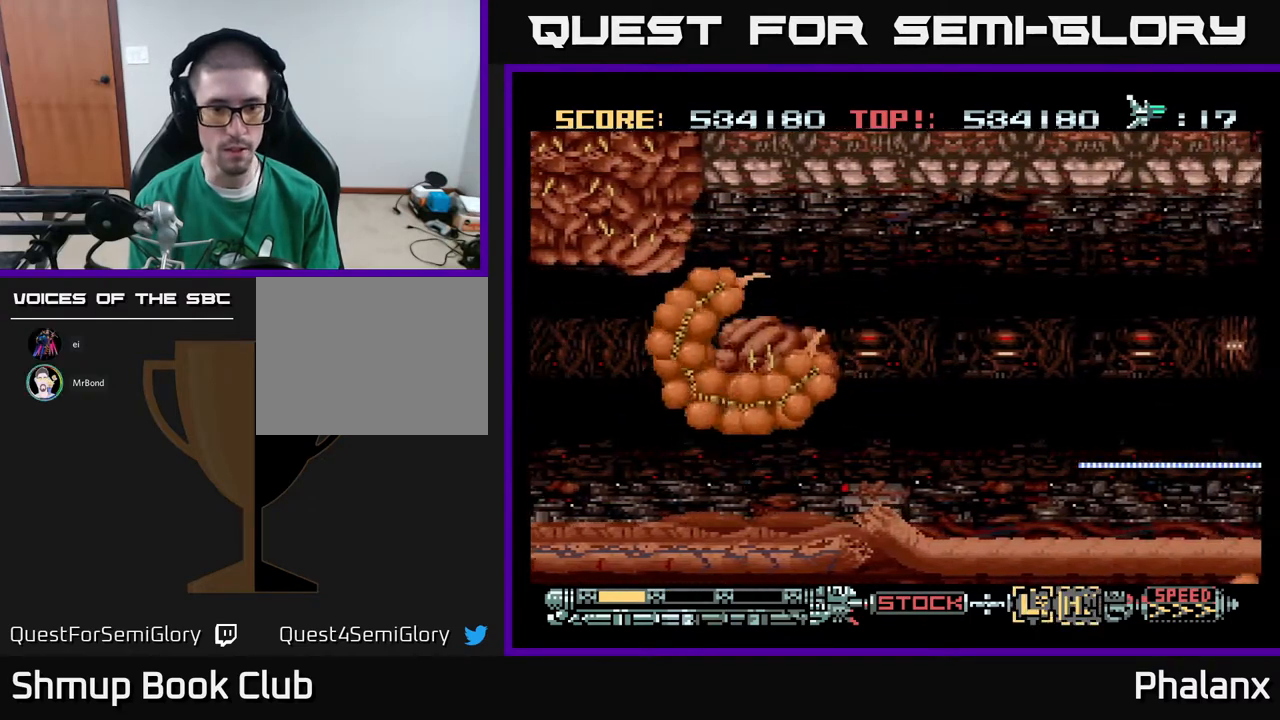
{"buttons": ["A"], "right_stick": "center", "events": [[100, "DPAD_RIGHT", "down"], [300, "DPAD_RIGHT", "up"]]}
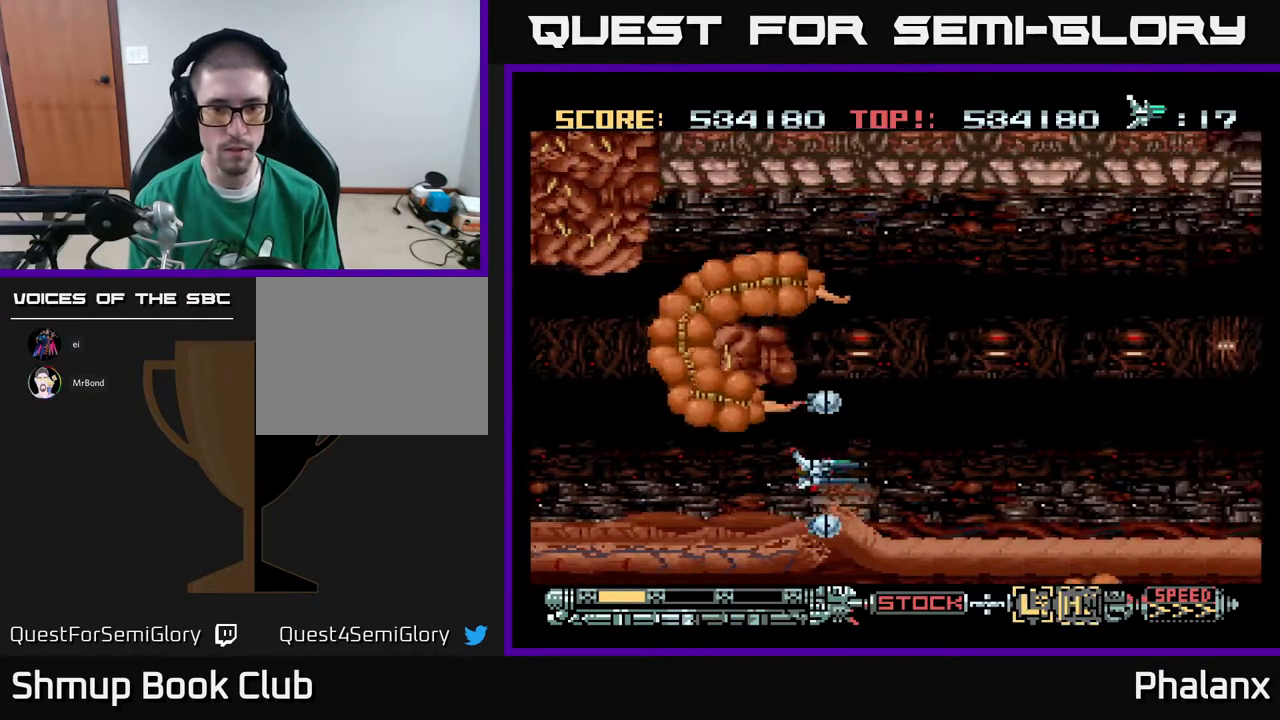
{"buttons": ["A", "DPAD_LEFT"], "right_stick": "center", "events": [[317, "X", "down"], [417, "X", "up"], [467, "DPAD_LEFT", "down"]]}
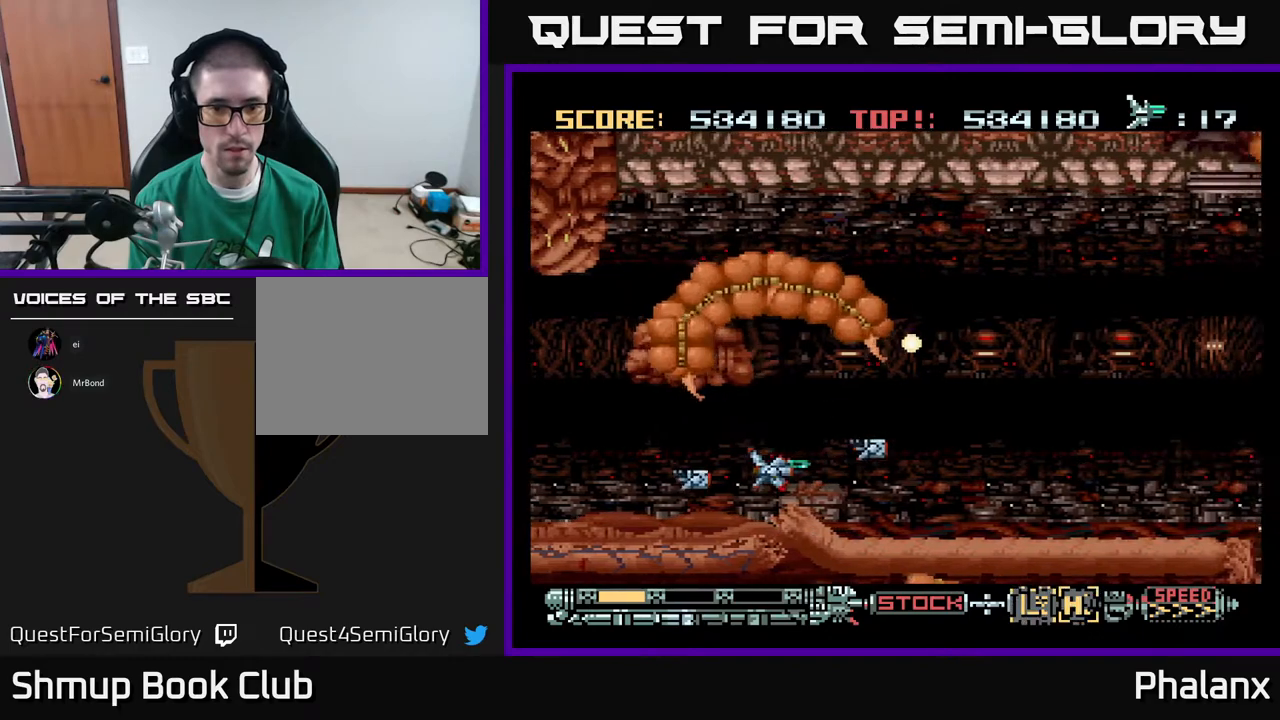
{"buttons": ["A"], "right_stick": "center", "events": [[83, "DPAD_LEFT", "up"]]}
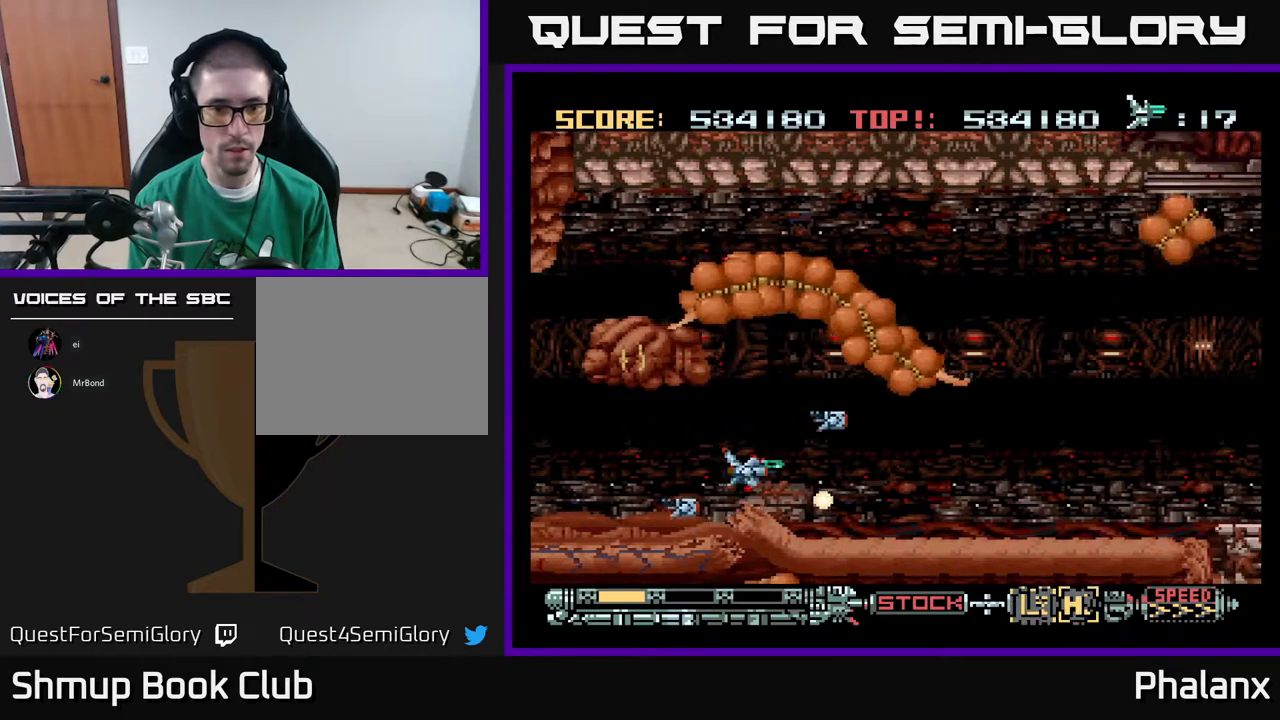
{"buttons": ["A"], "right_stick": "center", "events": [[300, "DPAD_UP", "down"], [400, "DPAD_UP", "up"]]}
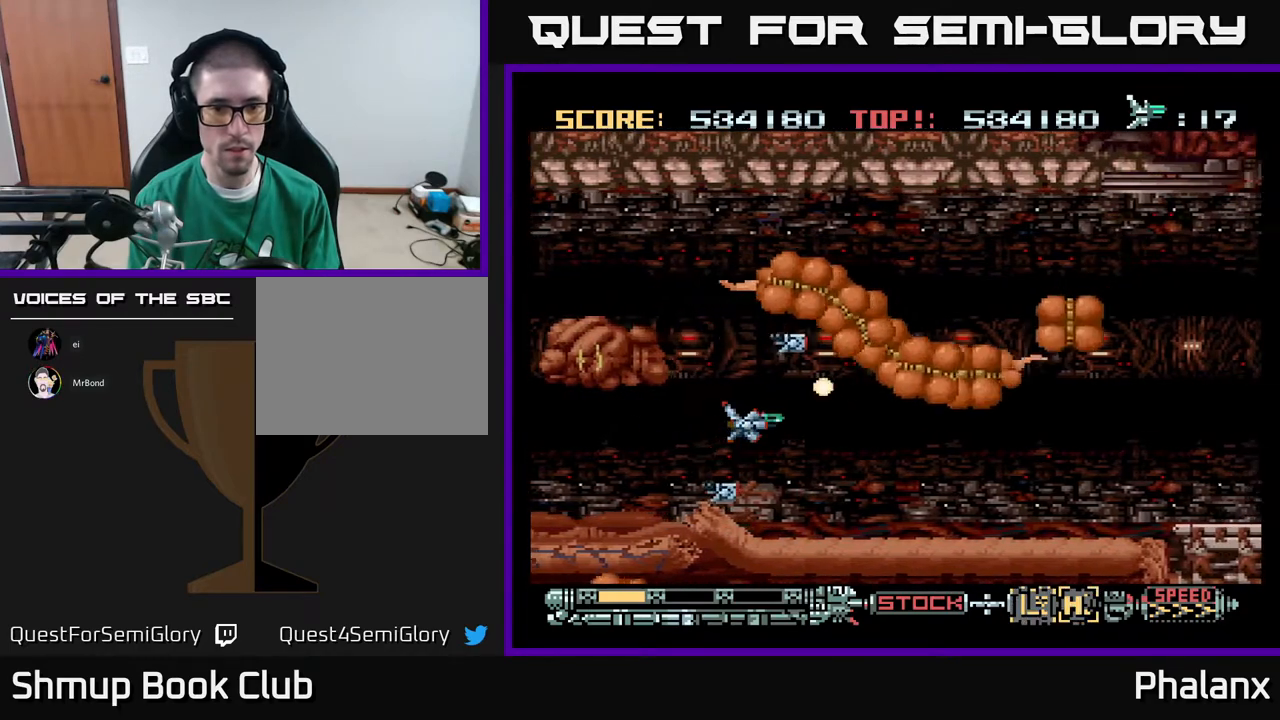
{"buttons": ["A", "DPAD_DOWN", "DPAD_RIGHT"], "right_stick": "center", "events": [[450, "DPAD_DOWN", "down"], [450, "DPAD_RIGHT", "down"]]}
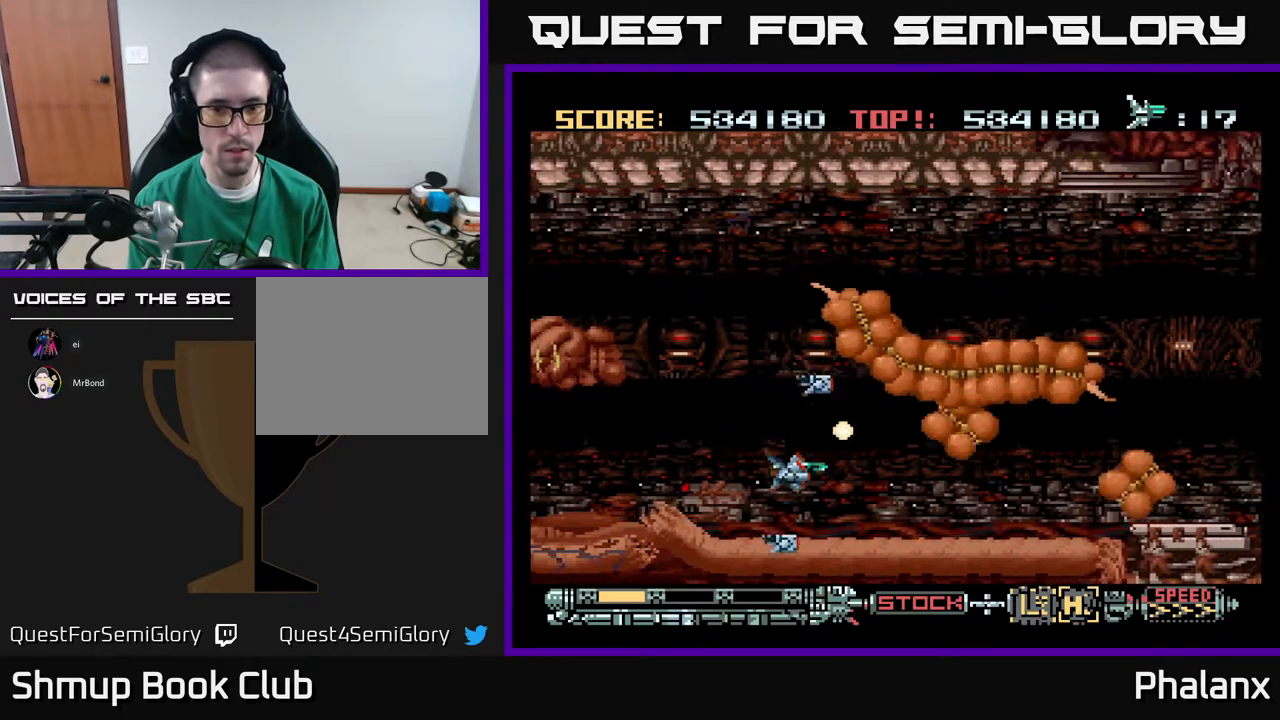
{"buttons": ["A"], "right_stick": "center", "events": [[33, "DPAD_RIGHT", "up"], [50, "DPAD_DOWN", "up"], [217, "A", "up"], [267, "A", "down"], [317, "DPAD_DOWN", "down"], [350, "DPAD_LEFT", "down"], [367, "DPAD_DOWN", "up"], [367, "X", "down"], [383, "DPAD_LEFT", "up"], [433, "X", "up"]]}
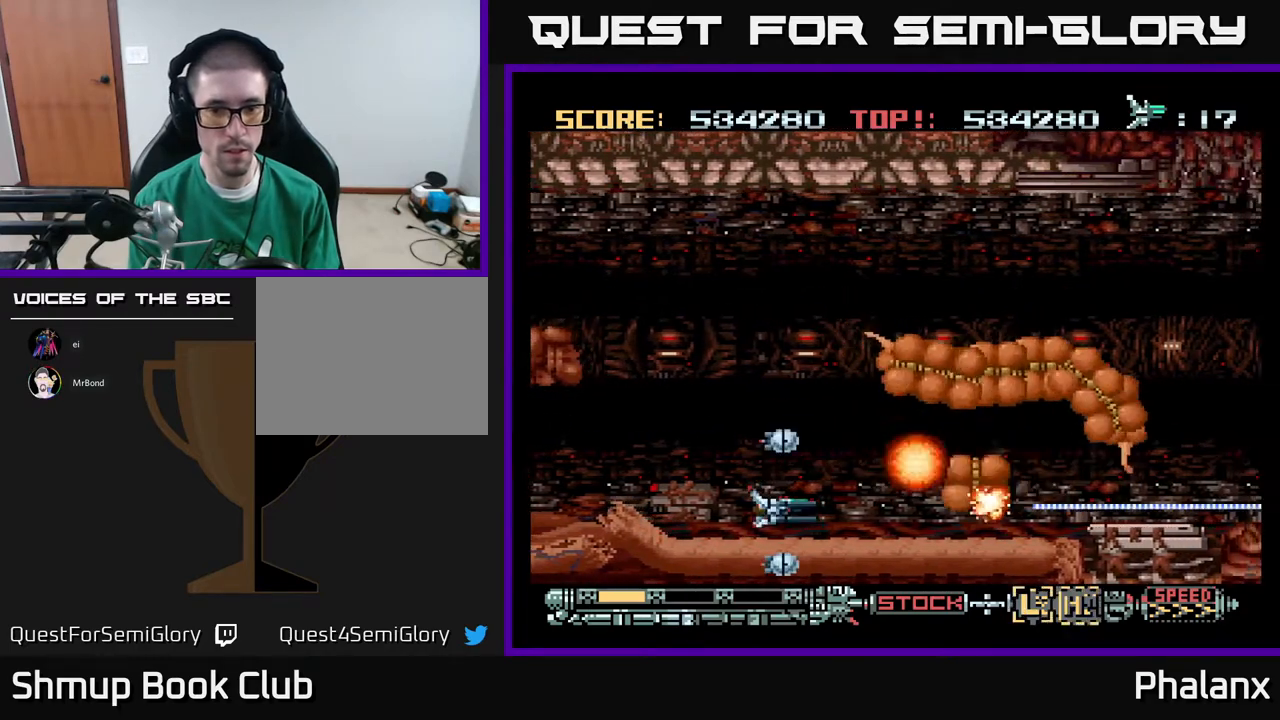
{"buttons": ["A", "DPAD_LEFT"], "right_stick": "center", "events": [[183, "DPAD_UP", "down"], [217, "DPAD_UP", "up"], [383, "DPAD_LEFT", "down"]]}
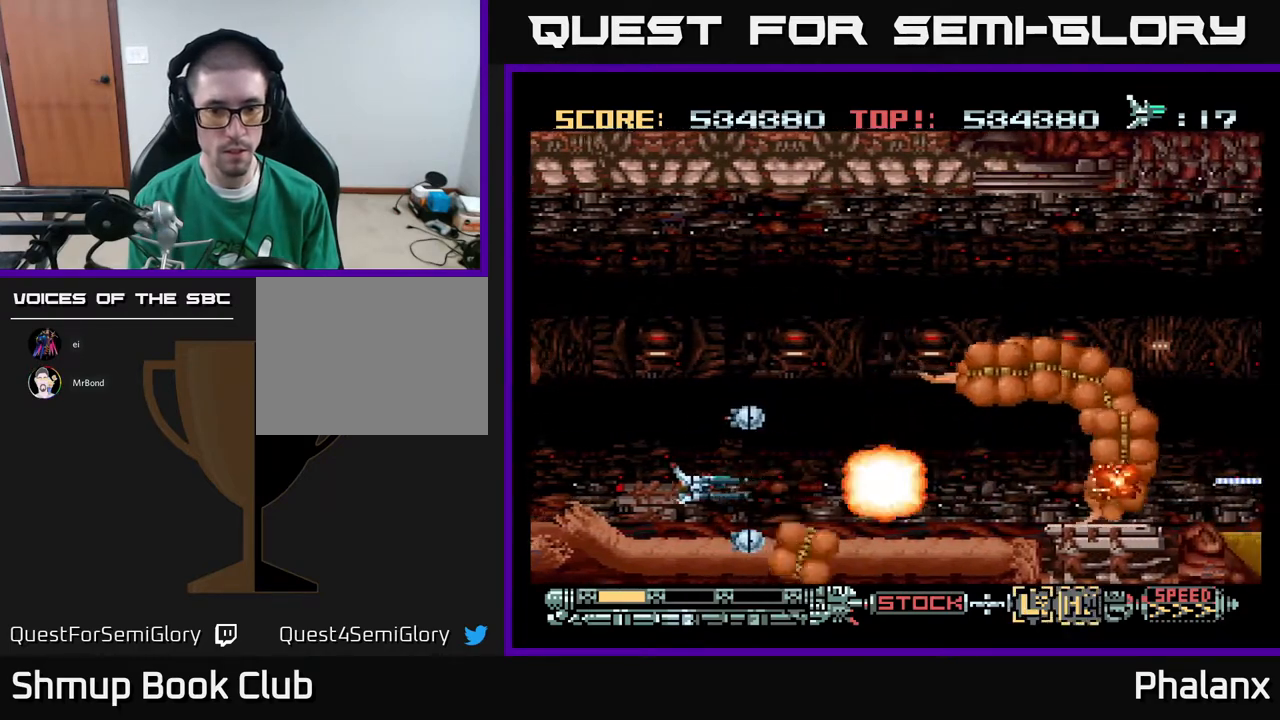
{"buttons": ["A", "X", "DPAD_LEFT"], "right_stick": "center", "events": [[183, "DPAD_LEFT", "up"], [333, "DPAD_LEFT", "down"], [467, "X", "down"]]}
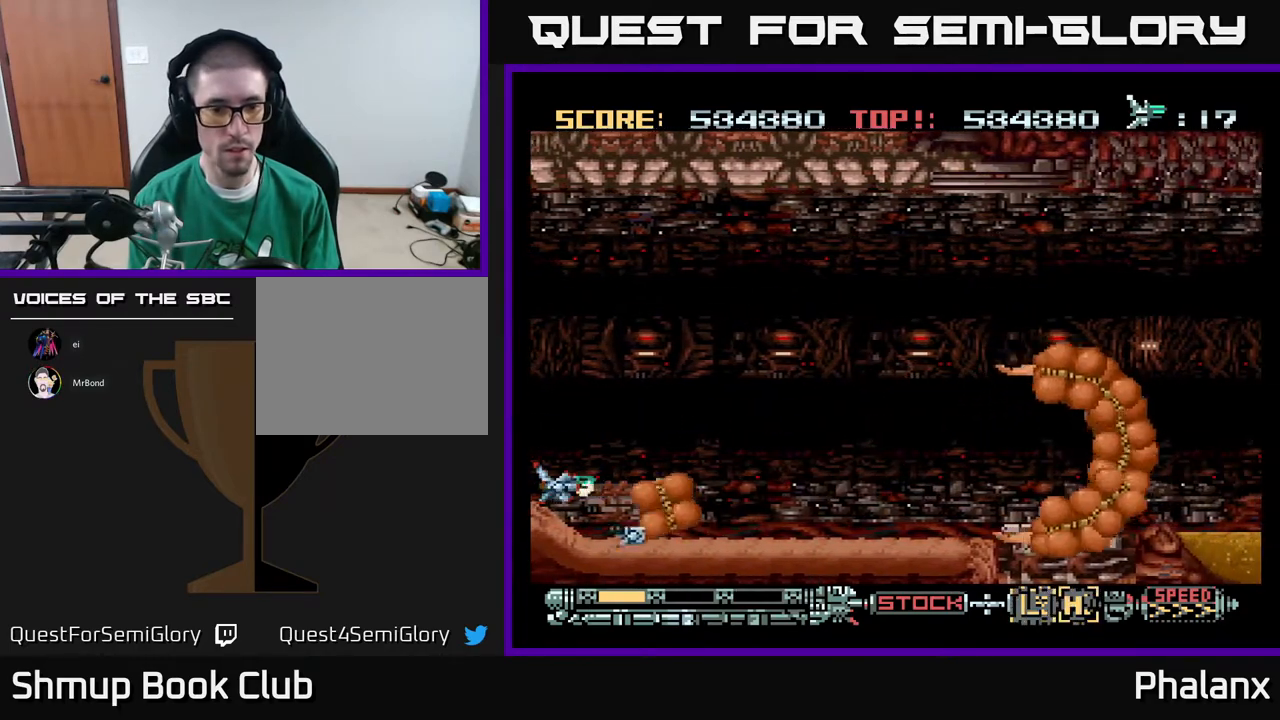
{"buttons": ["A", "DPAD_RIGHT"], "right_stick": "center", "events": [[67, "DPAD_LEFT", "up"], [67, "X", "up"], [150, "DPAD_UP", "down"], [400, "DPAD_RIGHT", "down"], [417, "DPAD_UP", "up"]]}
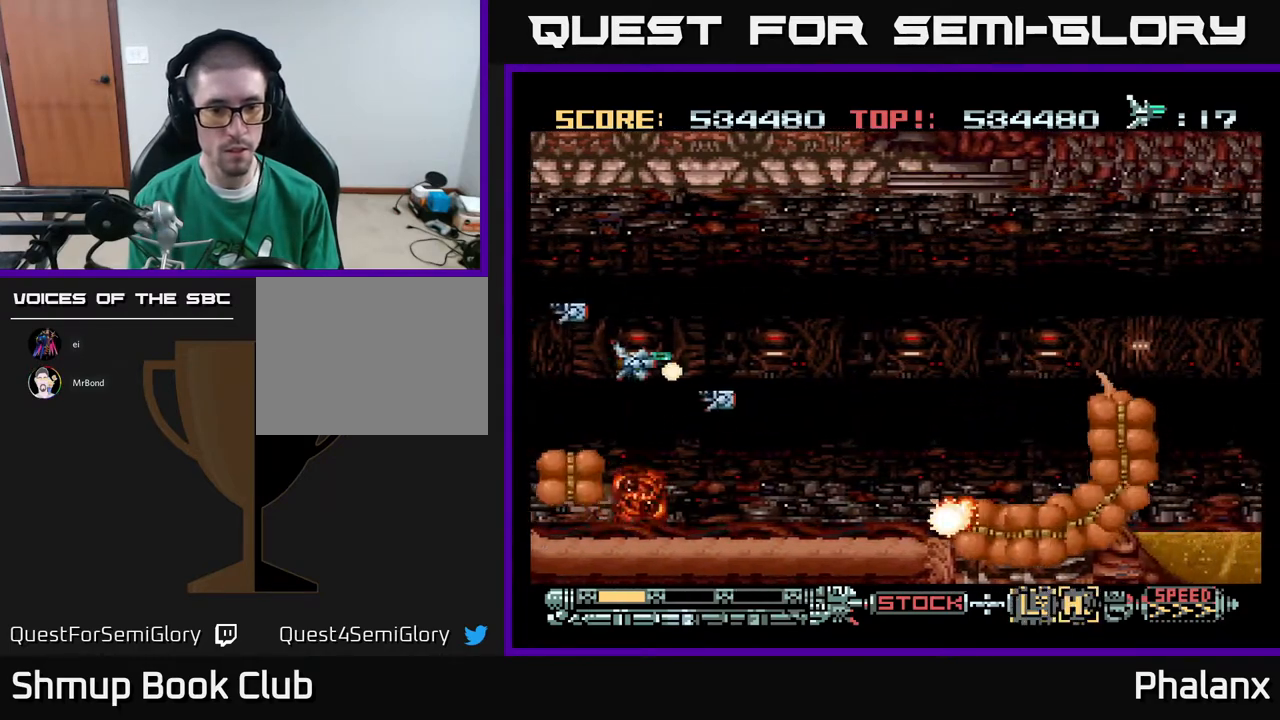
{"buttons": ["A"], "right_stick": "center", "events": [[267, "DPAD_RIGHT", "up"]]}
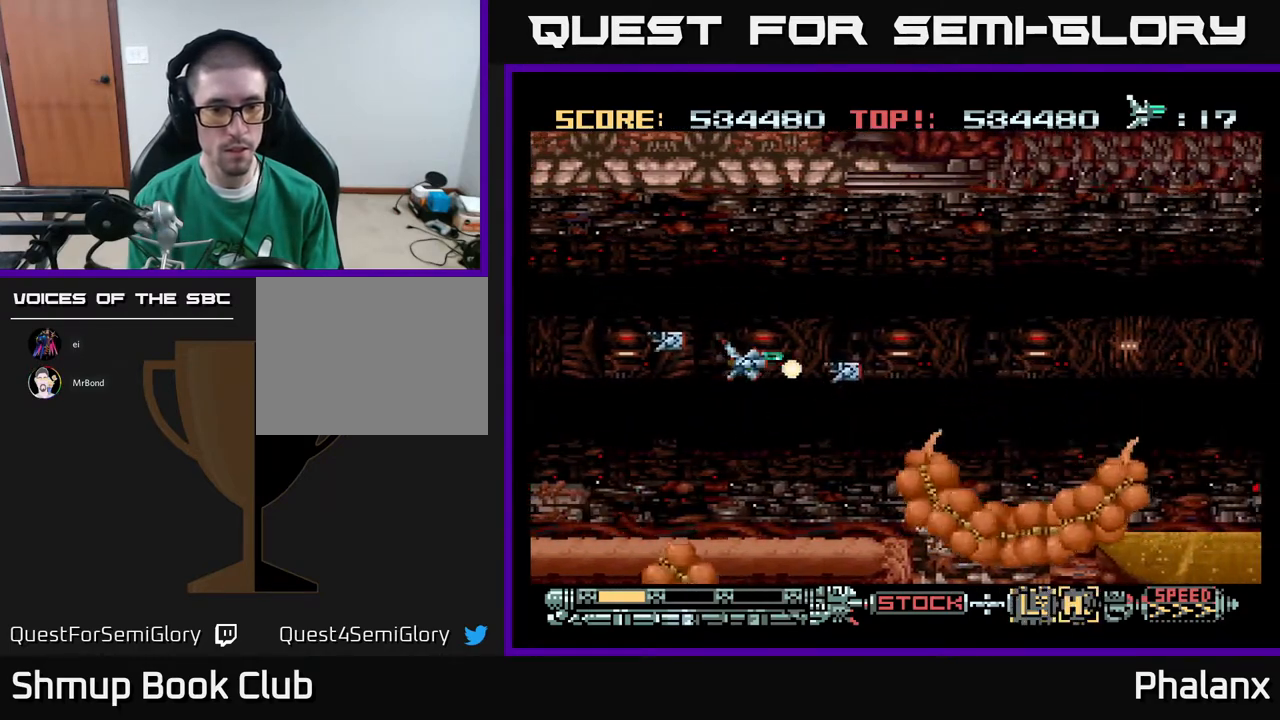
{"buttons": ["A"], "right_stick": "center", "events": [[383, "DPAD_LEFT", "down"], [400, "DPAD_DOWN", "down"], [433, "DPAD_LEFT", "up"], [467, "DPAD_DOWN", "up"]]}
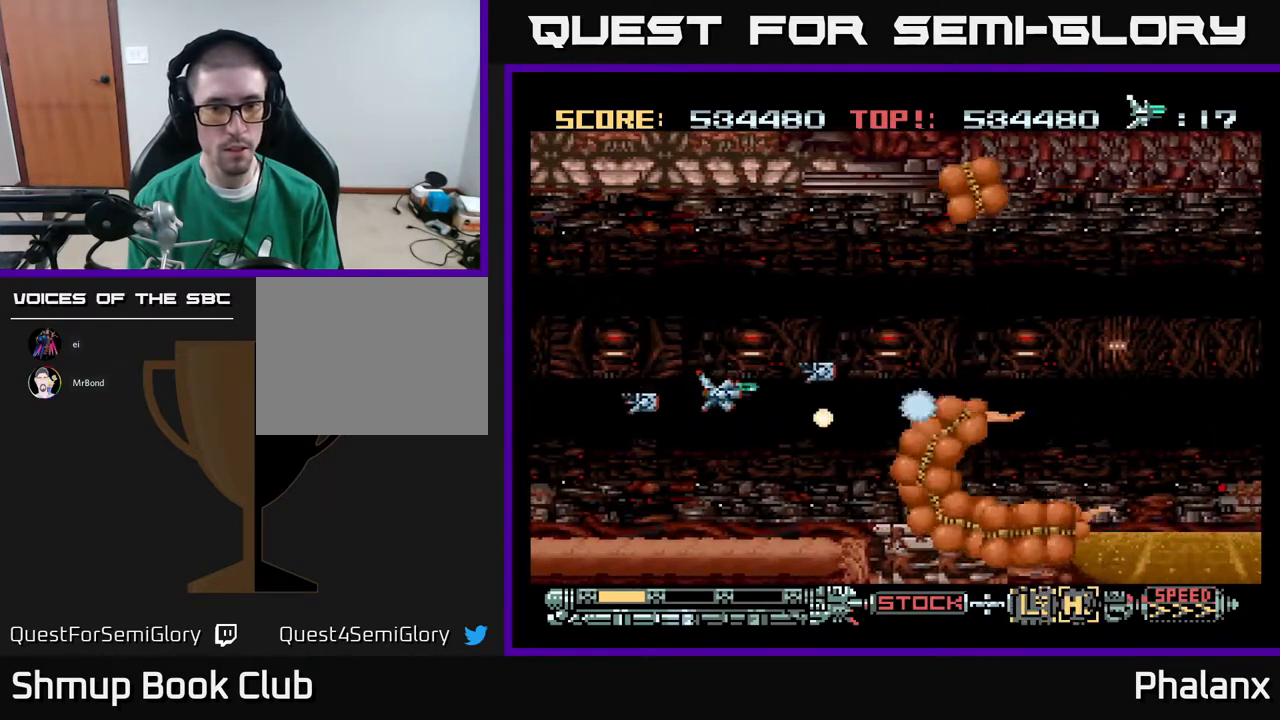
{"buttons": ["A"], "right_stick": "center", "events": [[133, "DPAD_UP", "down"], [267, "DPAD_RIGHT", "down"], [283, "DPAD_UP", "up"], [350, "X", "down"], [367, "DPAD_RIGHT", "up"], [467, "X", "up"]]}
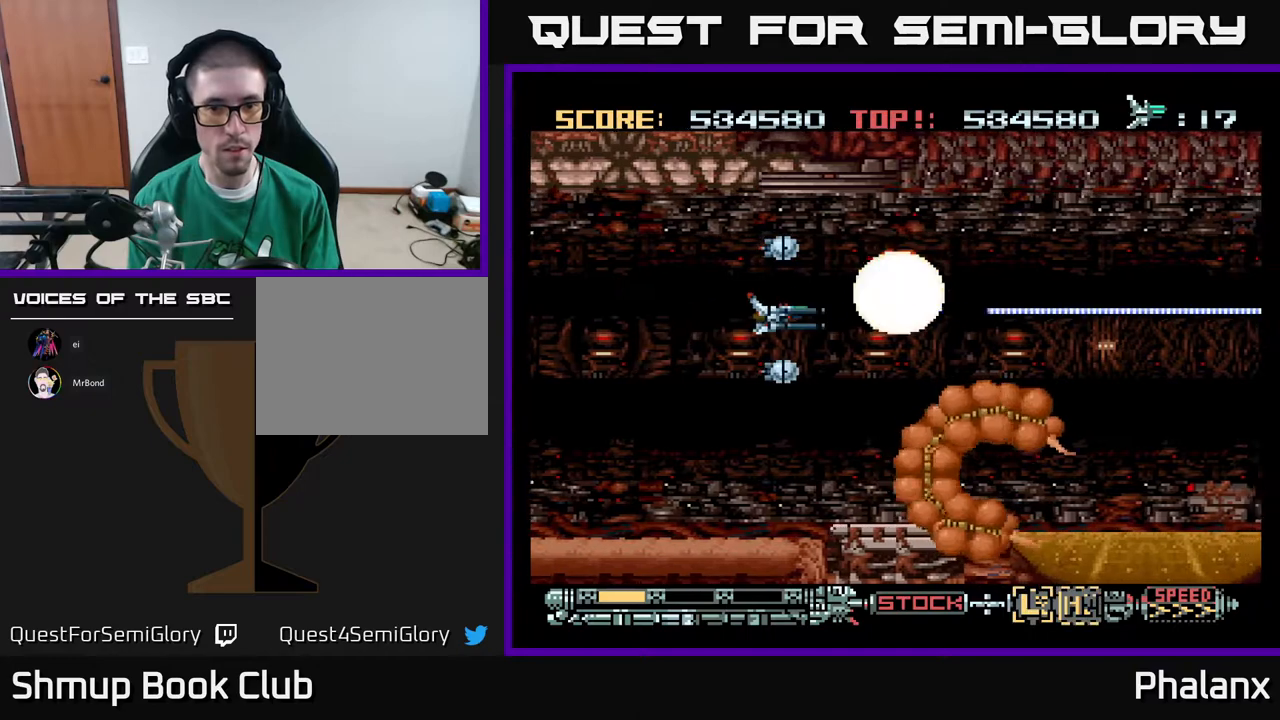
{"buttons": ["A"], "right_stick": "center", "events": [[133, "DPAD_DOWN", "down"], [233, "DPAD_LEFT", "down"], [367, "DPAD_DOWN", "up"], [383, "DPAD_LEFT", "up"], [383, "X", "down"], [500, "X", "up"]]}
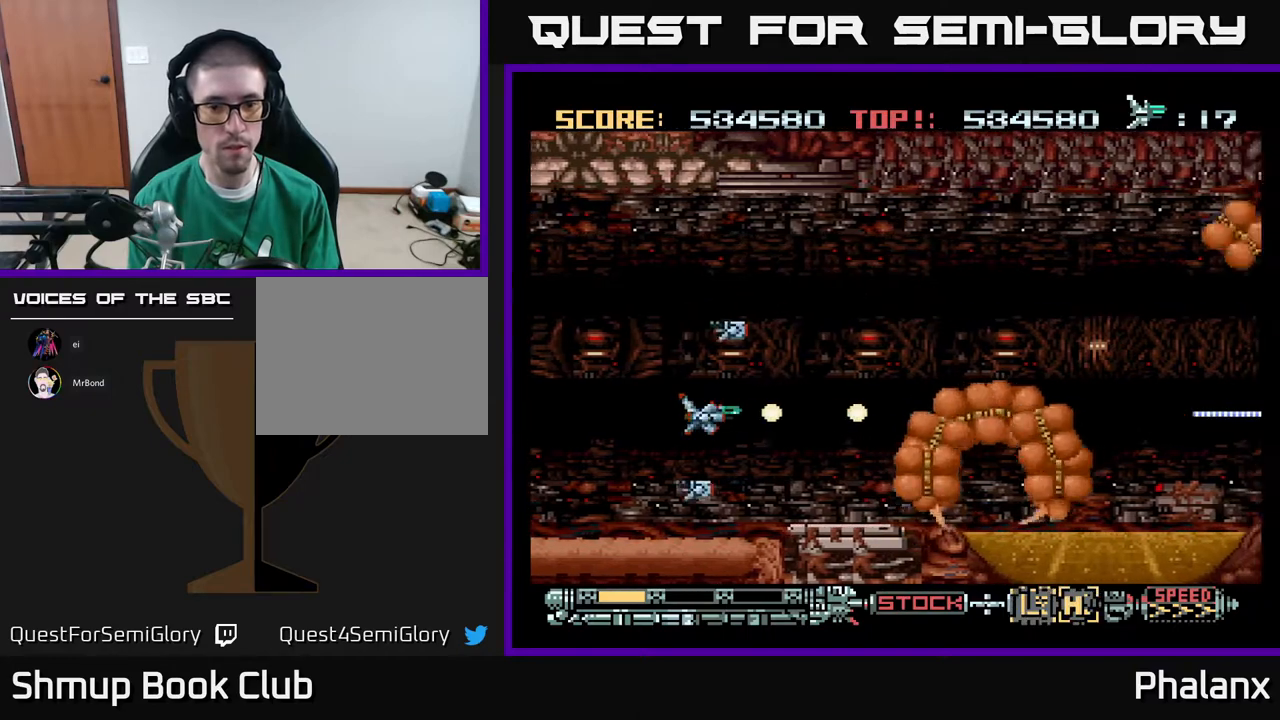
{"buttons": ["A", "DPAD_UP"], "right_stick": "center", "events": [[317, "DPAD_RIGHT", "down"], [417, "DPAD_RIGHT", "up"], [433, "DPAD_UP", "down"]]}
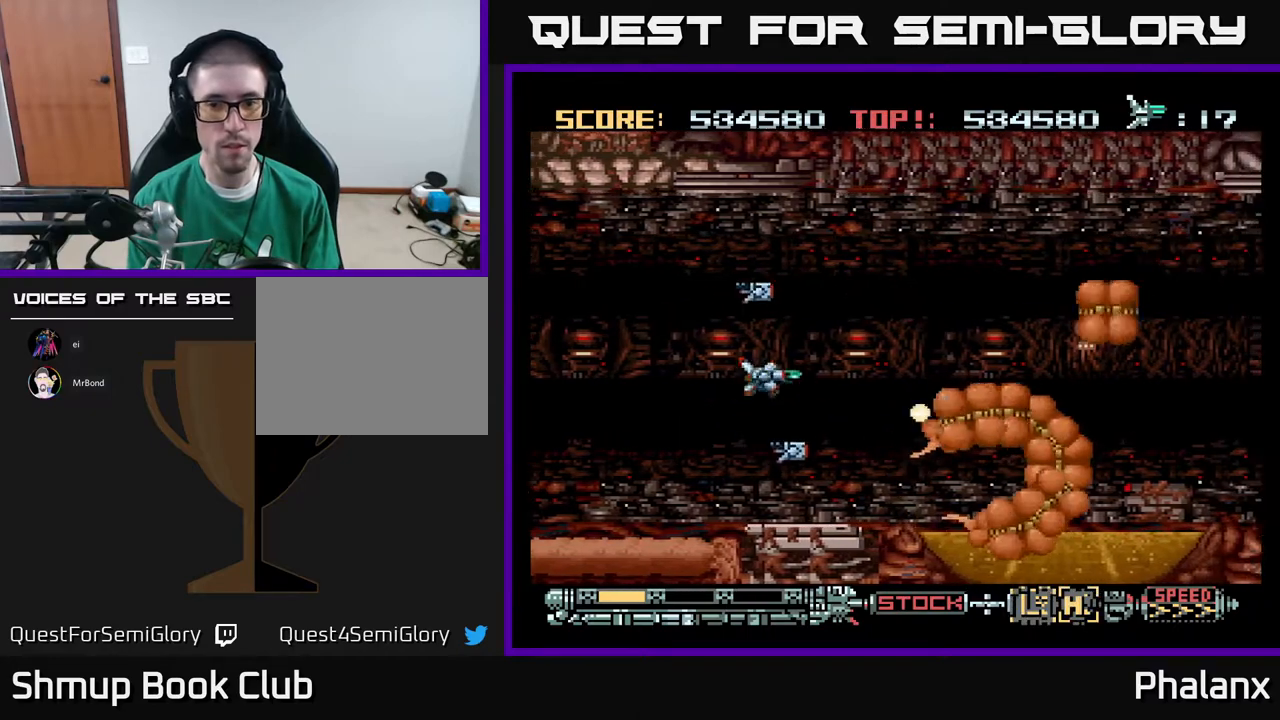
{"buttons": ["A"], "right_stick": "center", "events": [[67, "DPAD_RIGHT", "down"], [117, "DPAD_UP", "up"], [217, "DPAD_RIGHT", "up"]]}
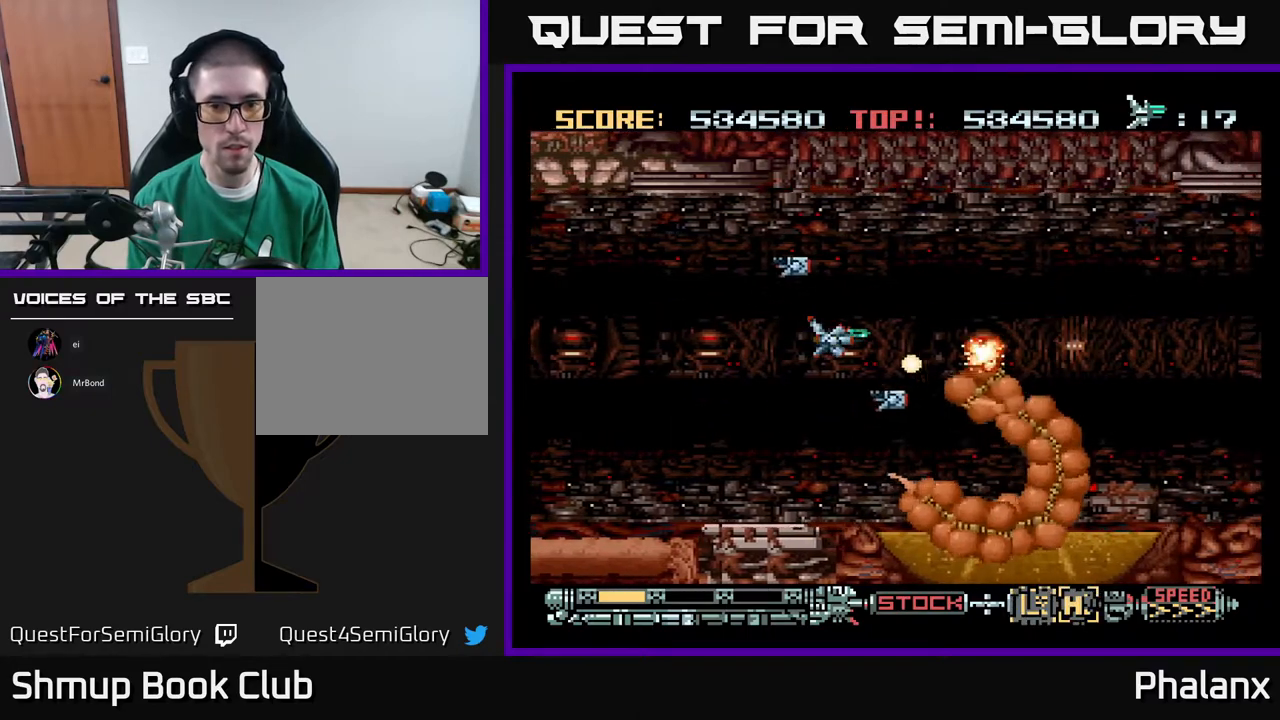
{"buttons": ["A"], "right_stick": "center", "events": [[83, "DPAD_LEFT", "down"], [167, "DPAD_DOWN", "down"], [233, "DPAD_LEFT", "up"], [300, "DPAD_DOWN", "up"], [317, "DPAD_LEFT", "down"], [350, "DPAD_LEFT", "up"]]}
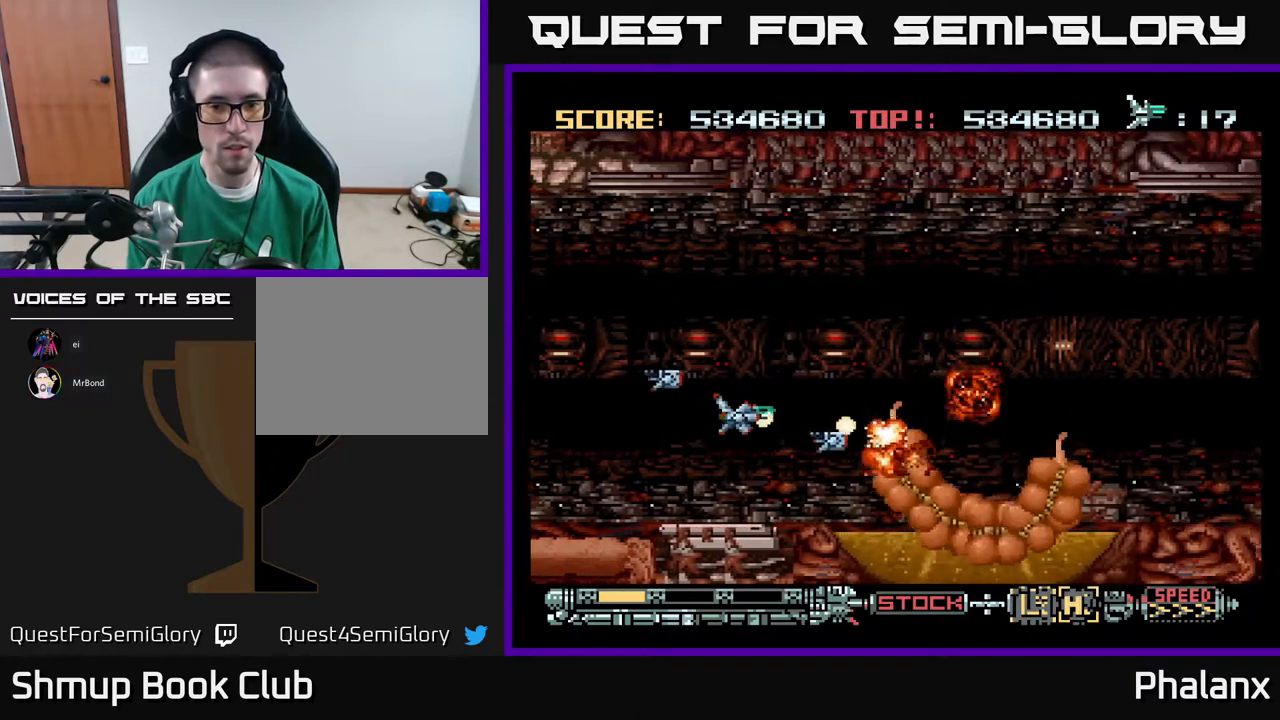
{"buttons": ["A"], "right_stick": "center", "events": [[83, "DPAD_RIGHT", "down"], [133, "X", "down"], [150, "DPAD_RIGHT", "up"], [250, "X", "up"], [417, "DPAD_UP", "down"], [483, "DPAD_UP", "up"]]}
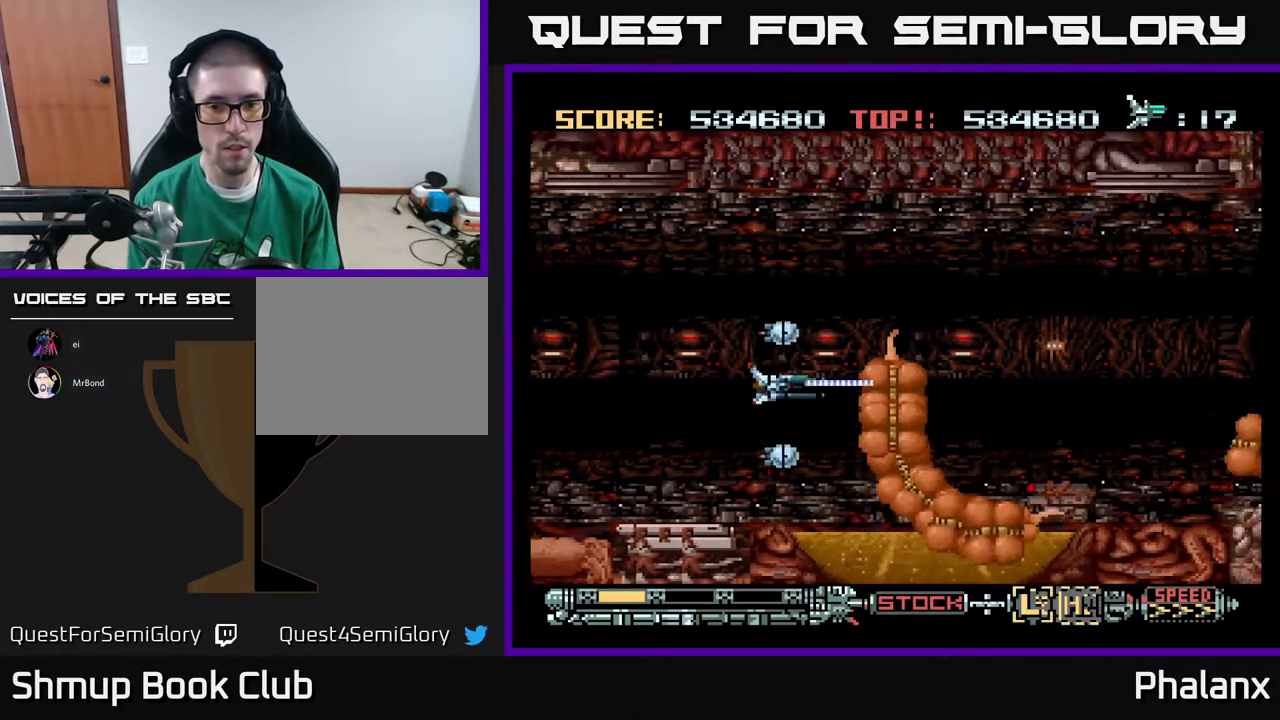
{"buttons": ["A"], "right_stick": "center", "events": [[300, "DPAD_UP", "down"], [383, "DPAD_LEFT", "down"], [383, "DPAD_UP", "up"], [450, "DPAD_LEFT", "up"]]}
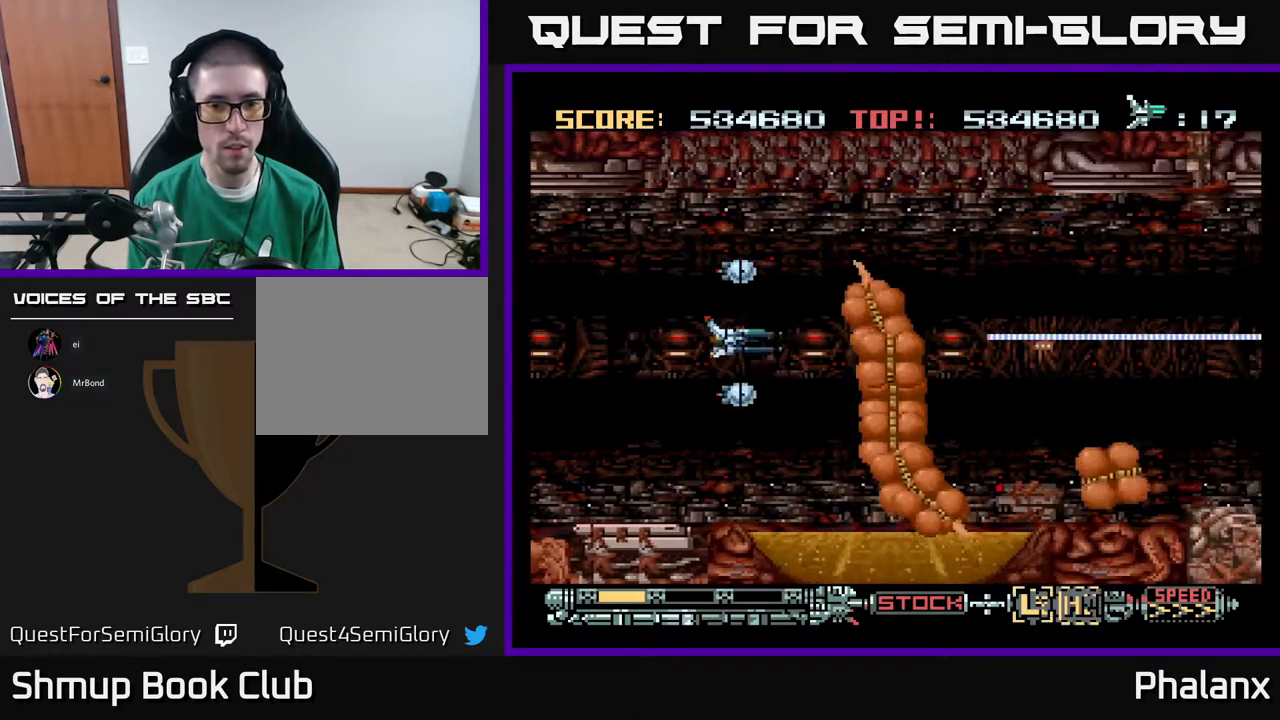
{"buttons": ["A"], "right_stick": "center", "events": [[50, "DPAD_DOWN", "down"], [300, "DPAD_DOWN", "up"]]}
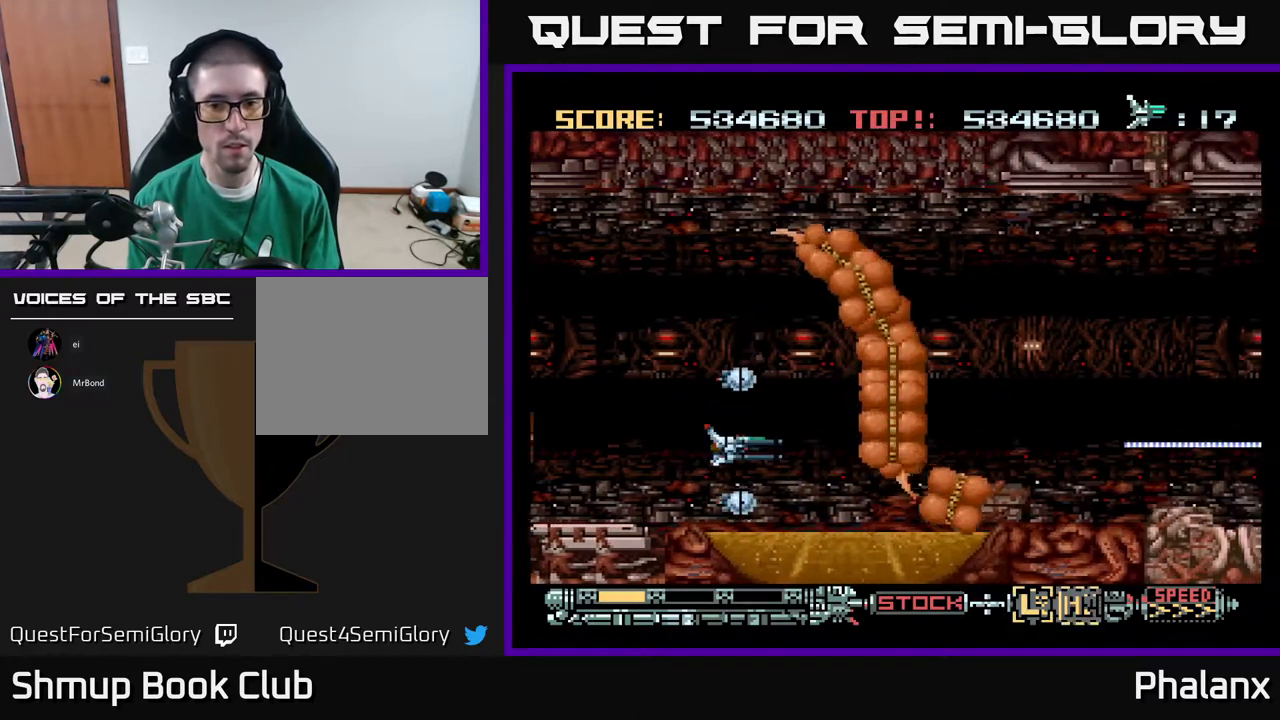
{"buttons": ["A", "DPAD_UP", "DPAD_RIGHT"], "right_stick": "center", "events": [[50, "DPAD_LEFT", "down"], [183, "DPAD_LEFT", "up"], [333, "X", "down"], [383, "DPAD_RIGHT", "down"], [383, "DPAD_UP", "down"], [467, "X", "up"]]}
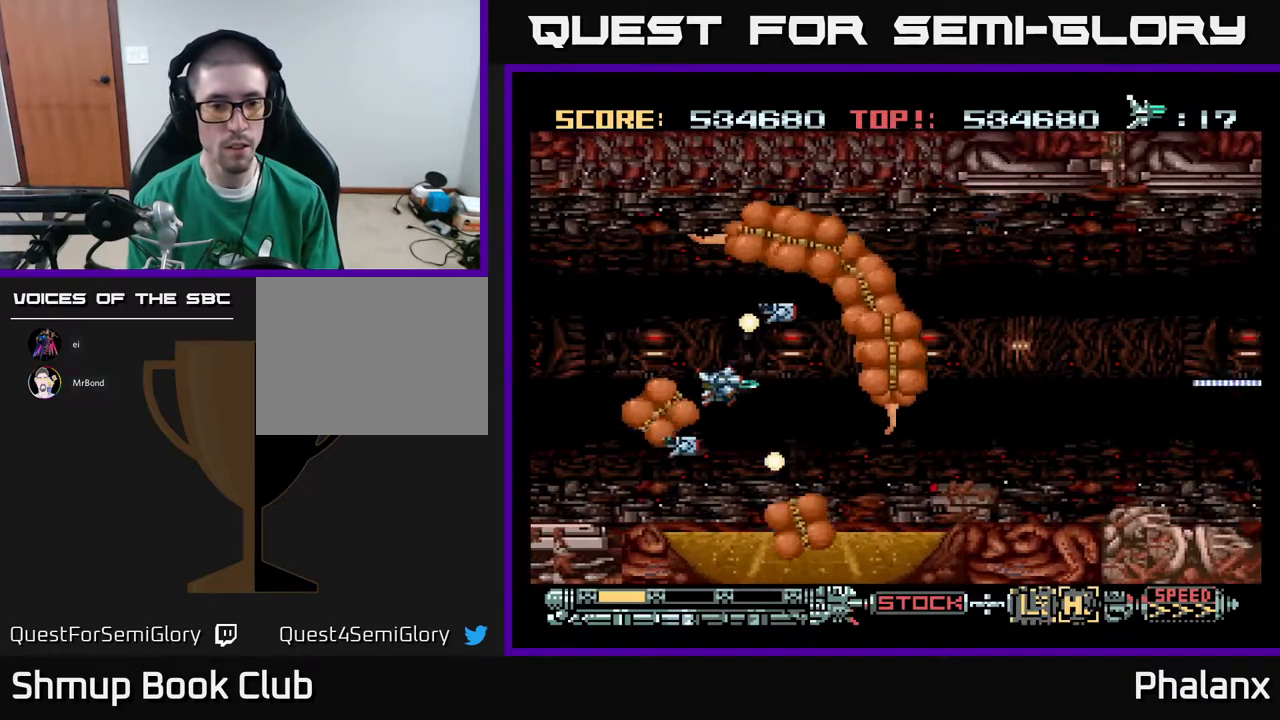
{"buttons": ["A", "DPAD_DOWN"], "right_stick": "center", "events": [[100, "DPAD_RIGHT", "up"], [167, "DPAD_UP", "up"], [183, "DPAD_LEFT", "down"], [400, "DPAD_DOWN", "down"], [433, "DPAD_LEFT", "up"]]}
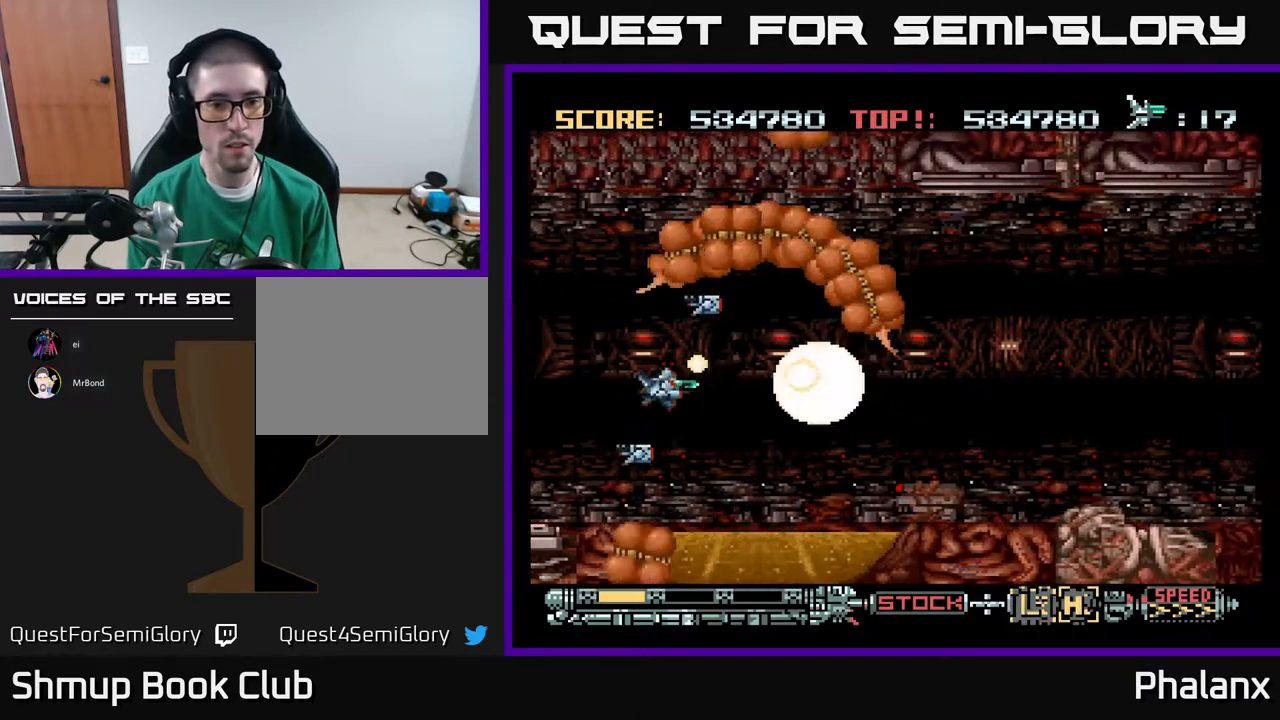
{"buttons": ["A"], "right_stick": "center", "events": [[33, "DPAD_RIGHT", "down"], [50, "DPAD_DOWN", "up"], [150, "DPAD_RIGHT", "up"], [300, "DPAD_DOWN", "down"], [383, "DPAD_RIGHT", "down"], [400, "DPAD_DOWN", "up"], [467, "DPAD_RIGHT", "up"]]}
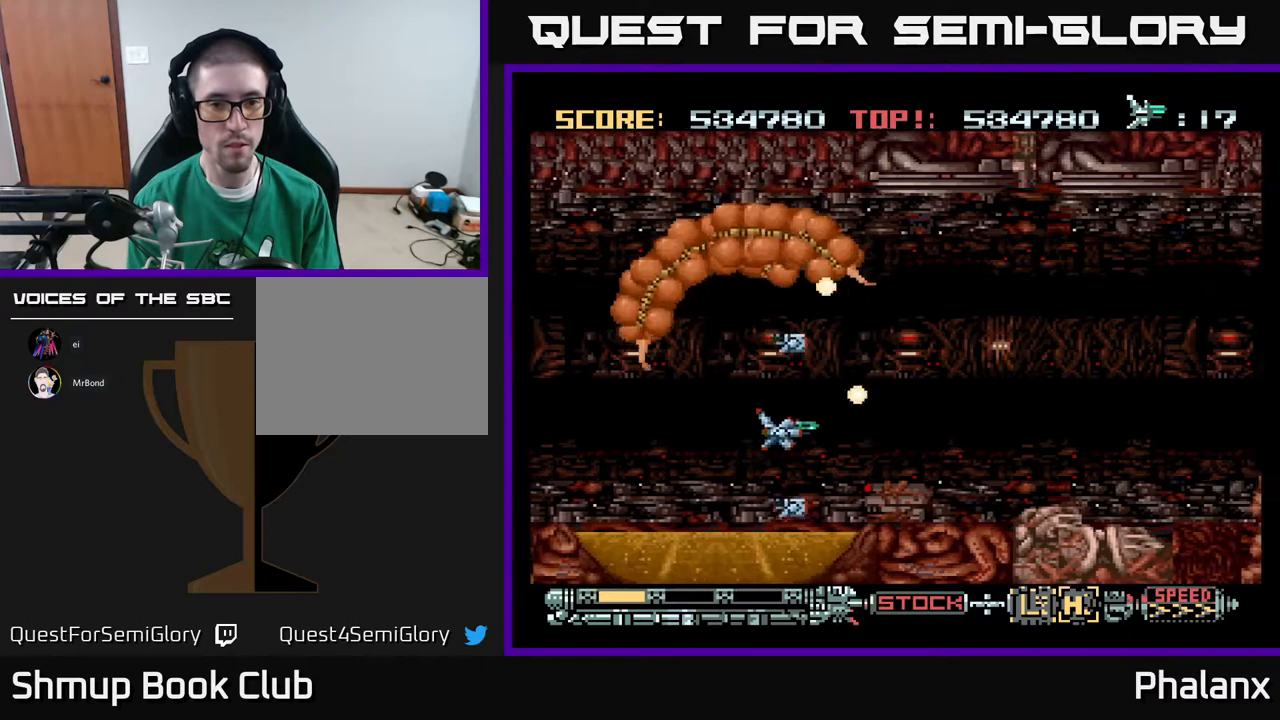
{"buttons": ["A", "DPAD_RIGHT"], "right_stick": "center", "events": [[233, "DPAD_LEFT", "down"], [267, "DPAD_DOWN", "down"], [300, "DPAD_LEFT", "up"], [350, "DPAD_DOWN", "up"], [350, "DPAD_RIGHT", "down"]]}
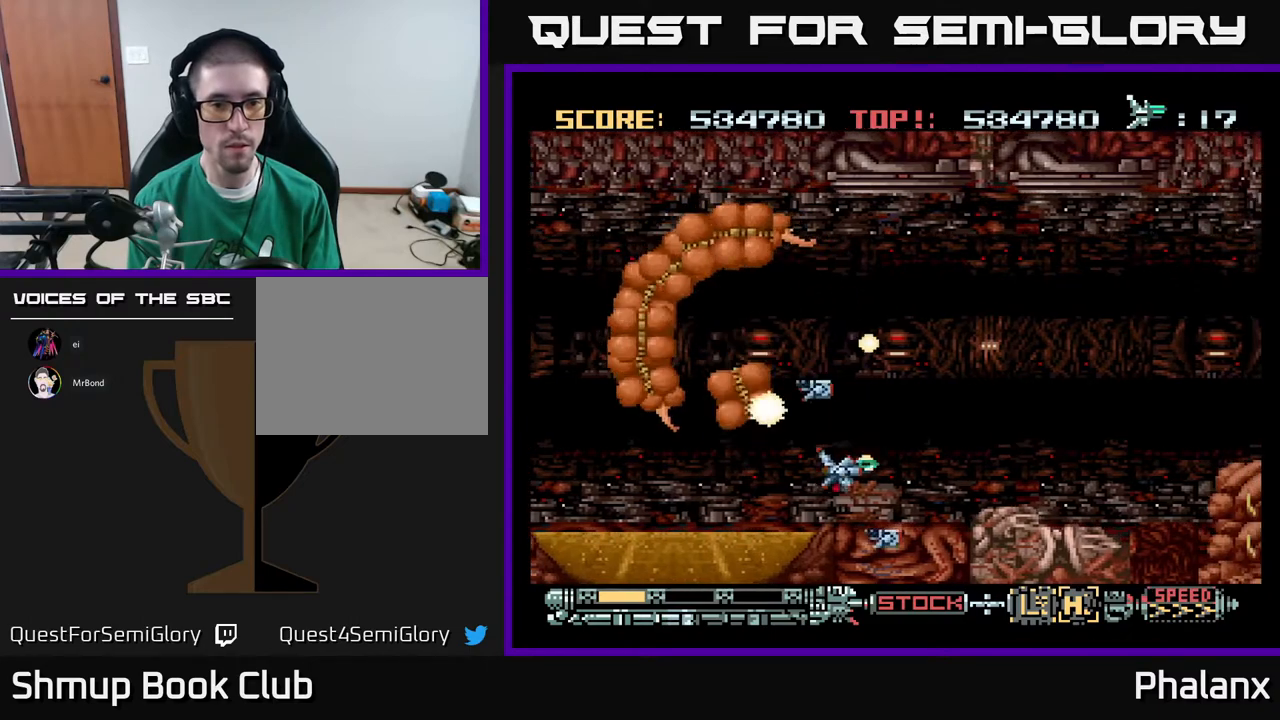
{"buttons": ["A"], "right_stick": "center", "events": [[83, "DPAD_UP", "down"], [200, "DPAD_UP", "up"], [317, "DPAD_RIGHT", "up"], [317, "DPAD_UP", "down"], [367, "DPAD_UP", "up"]]}